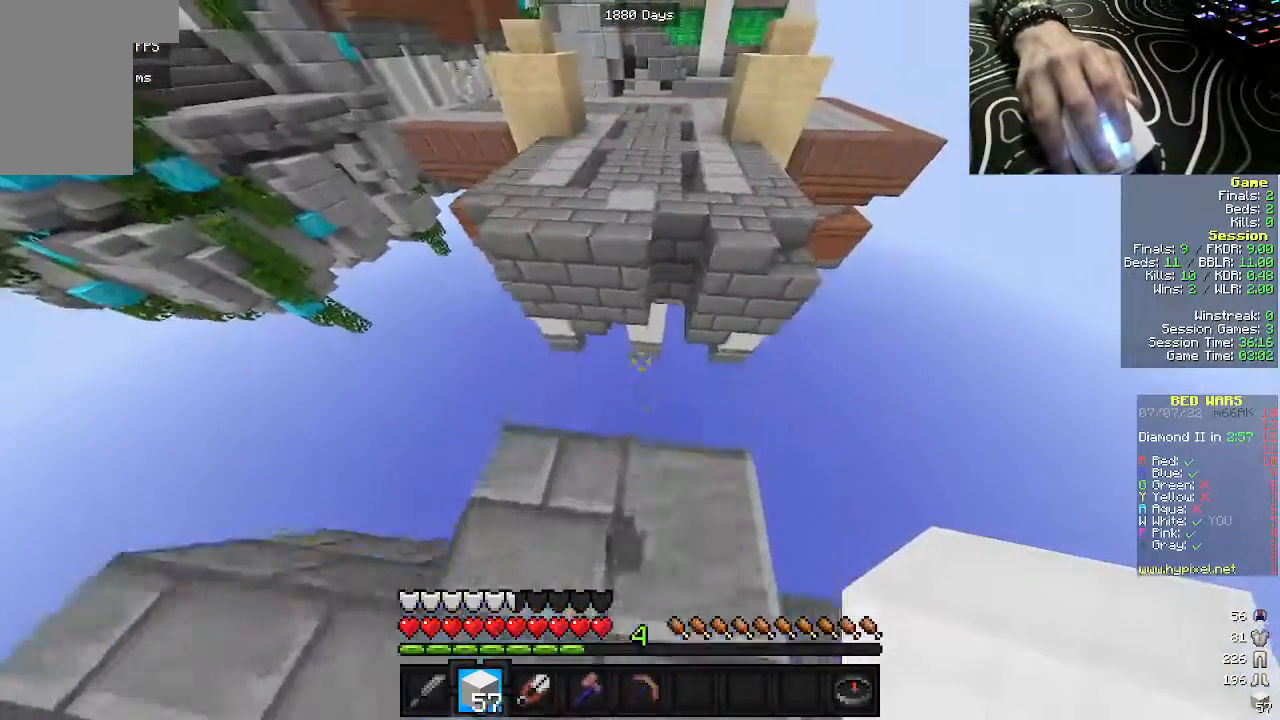
Gameplay with keyboard and mouse; each line is a JSON object with the keys and mouse buttons held at the frame after it. "events" lists presses ("down") and releases ("up") of "a", "d", "s", "w", "mouse_left" and "mouse_right" between this image and that frame as [ms after this image, input, new state], when the widget could be followed in between. "mouse_left", "mouse_right" = the "left", "right" buttons of the "mouse" list. No other keys are recorded. Fast repeated clicks can show as one long hold. Mouse movement is not recorded.
{"keys": ["w"], "mouse": [], "events": []}
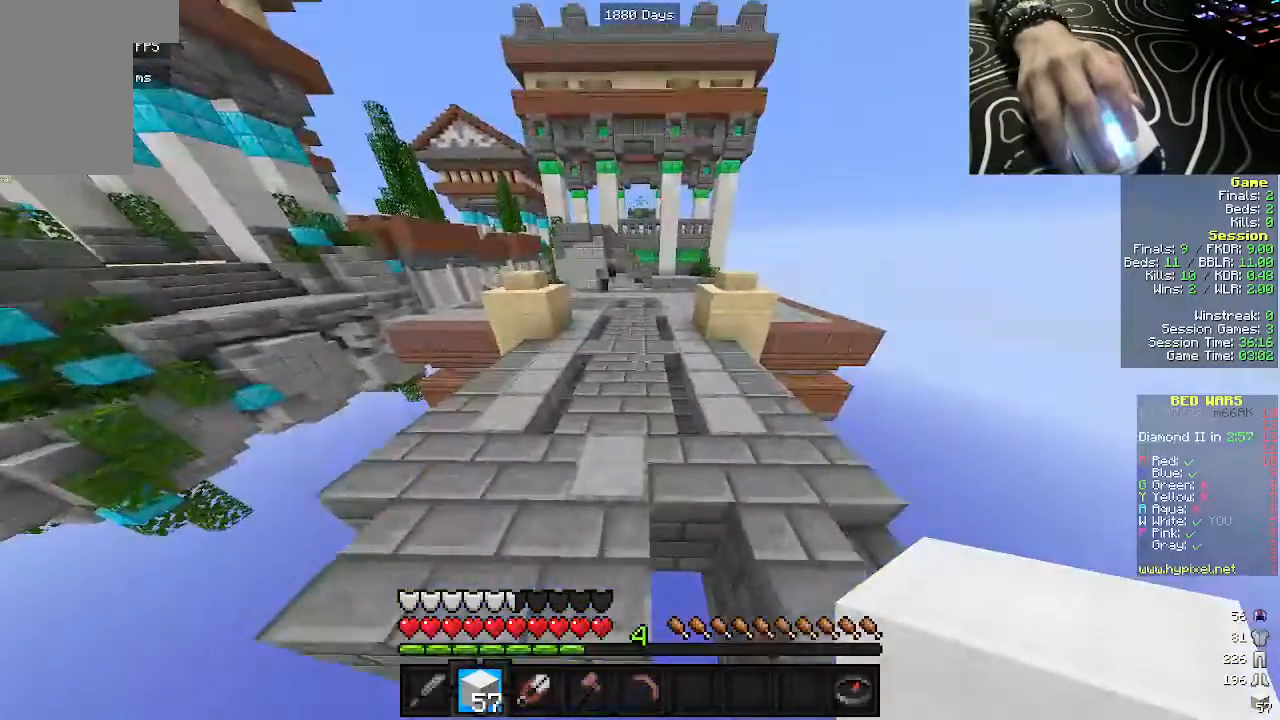
{"keys": ["w"], "mouse": [], "events": []}
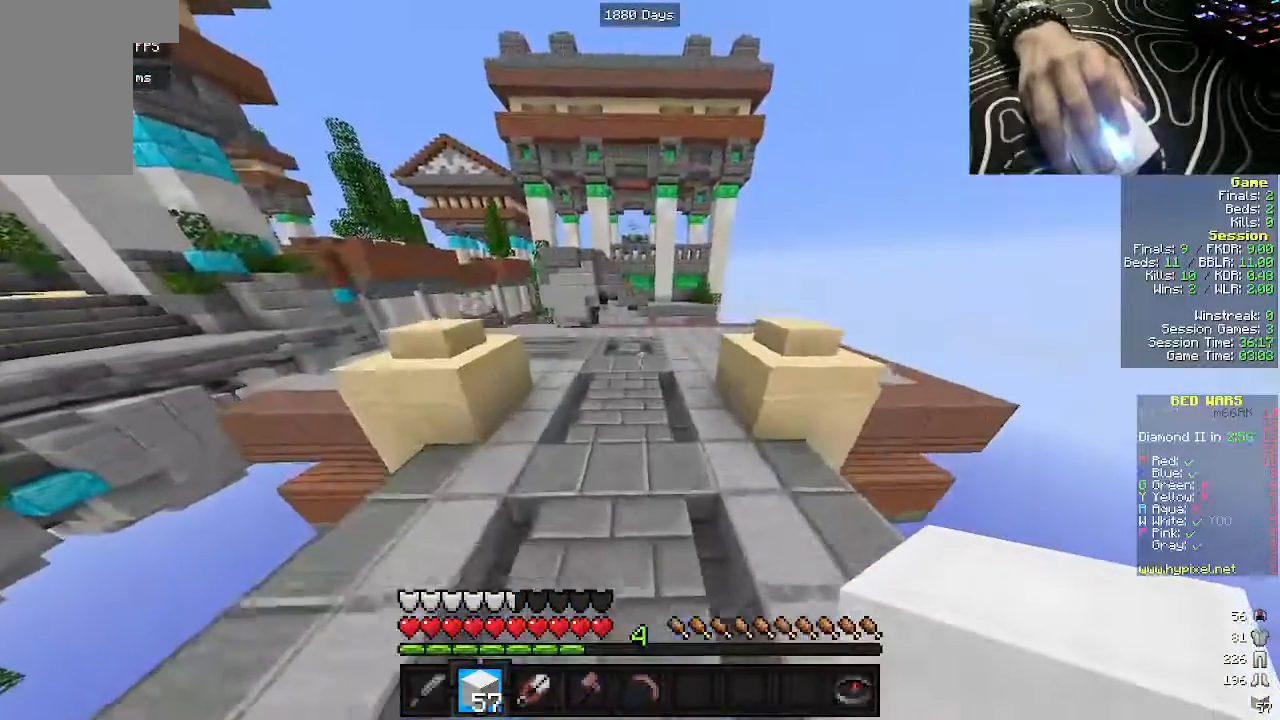
{"keys": ["w"], "mouse": [], "events": []}
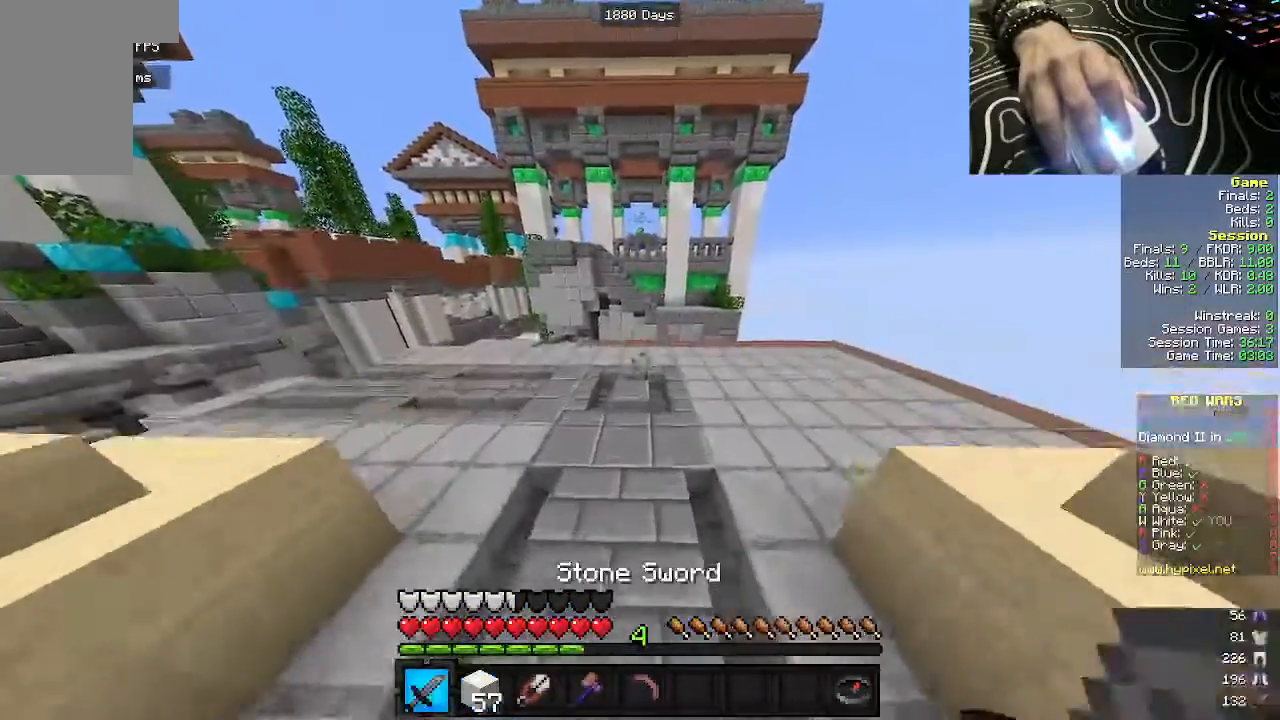
{"keys": ["w"], "mouse": [], "events": []}
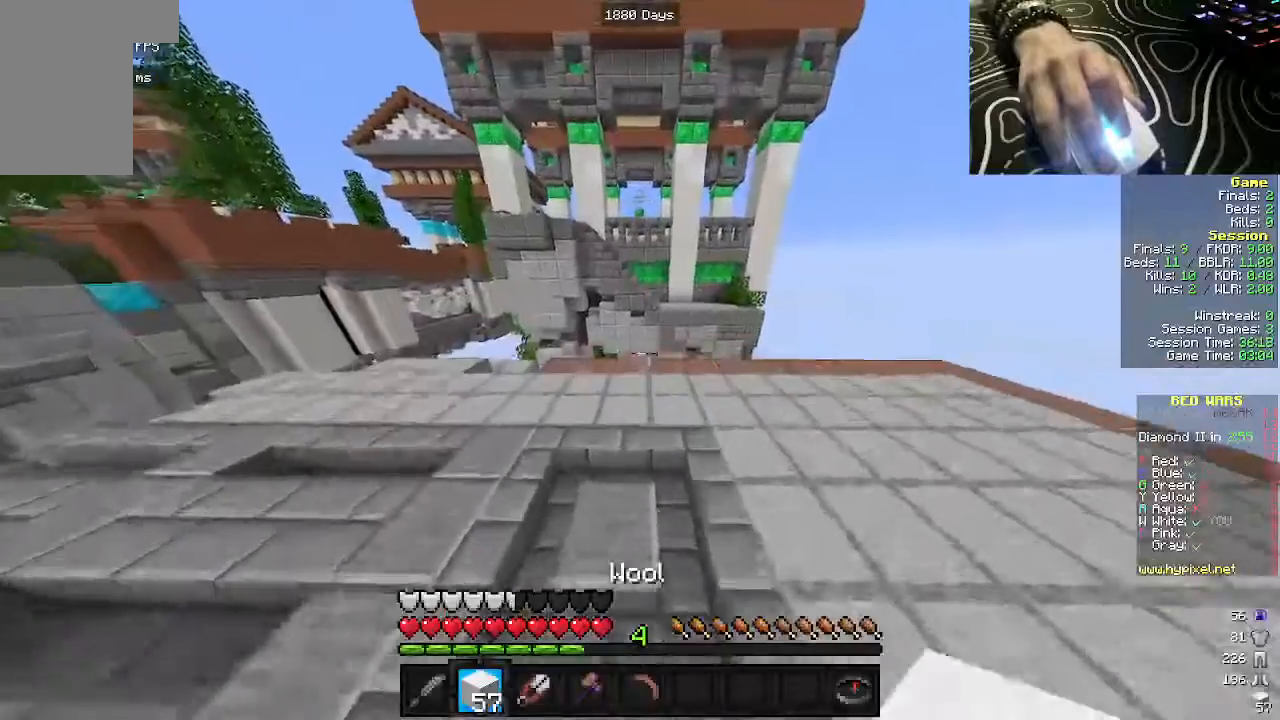
{"keys": ["w"], "mouse": [], "events": []}
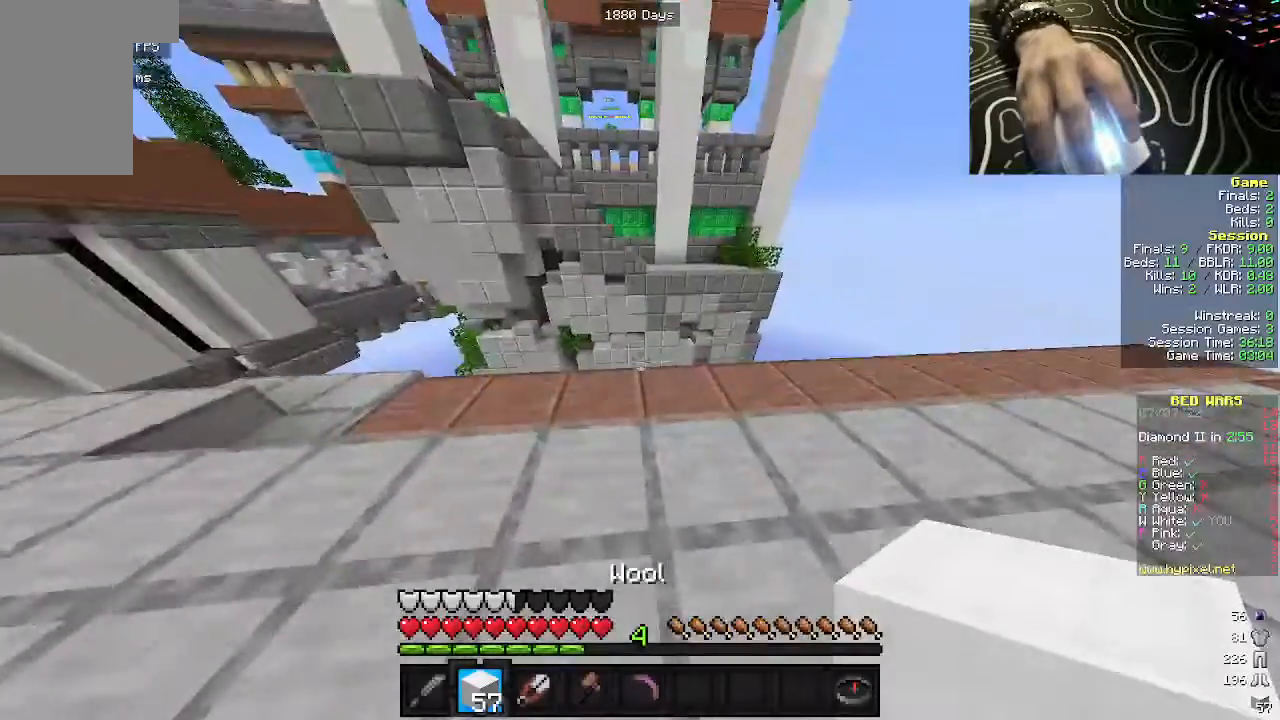
{"keys": ["d", "s"], "mouse": [], "events": [[333, "d", "down"], [400, "w", "up"], [467, "s", "down"]]}
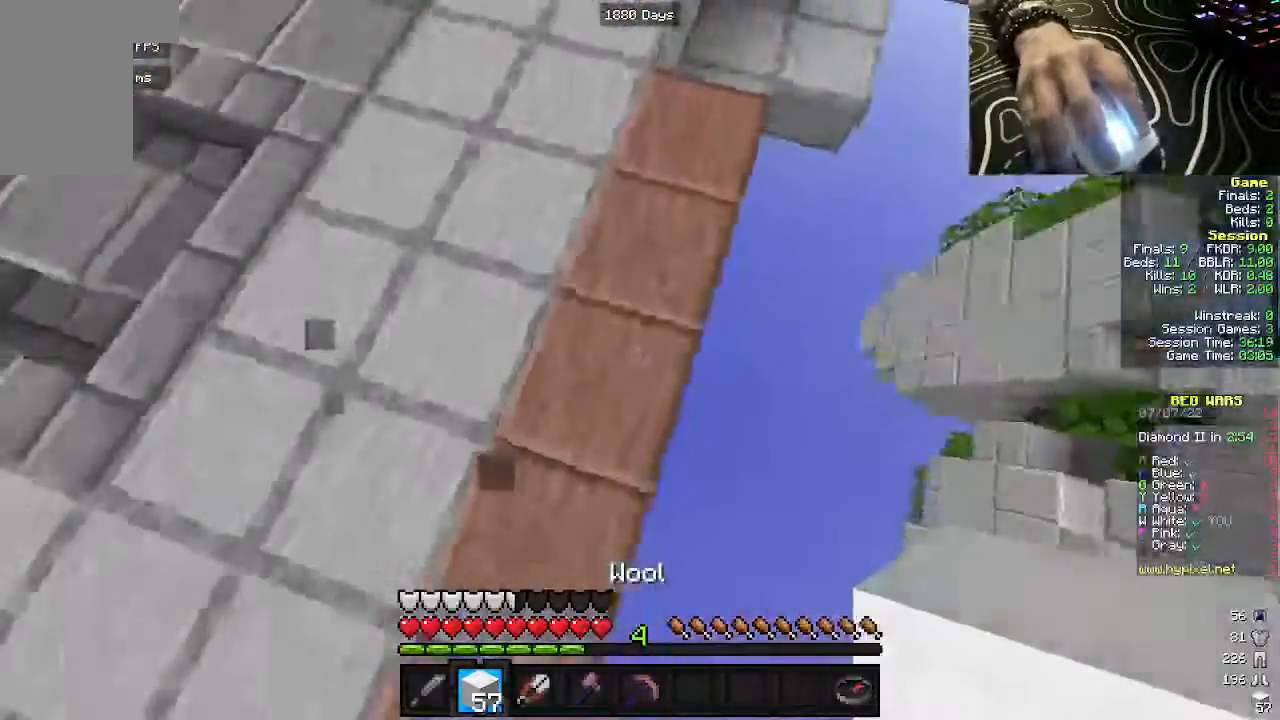
{"keys": ["d", "s"], "mouse": [], "events": [[317, "mouse_right", "down"], [400, "mouse_right", "up"]]}
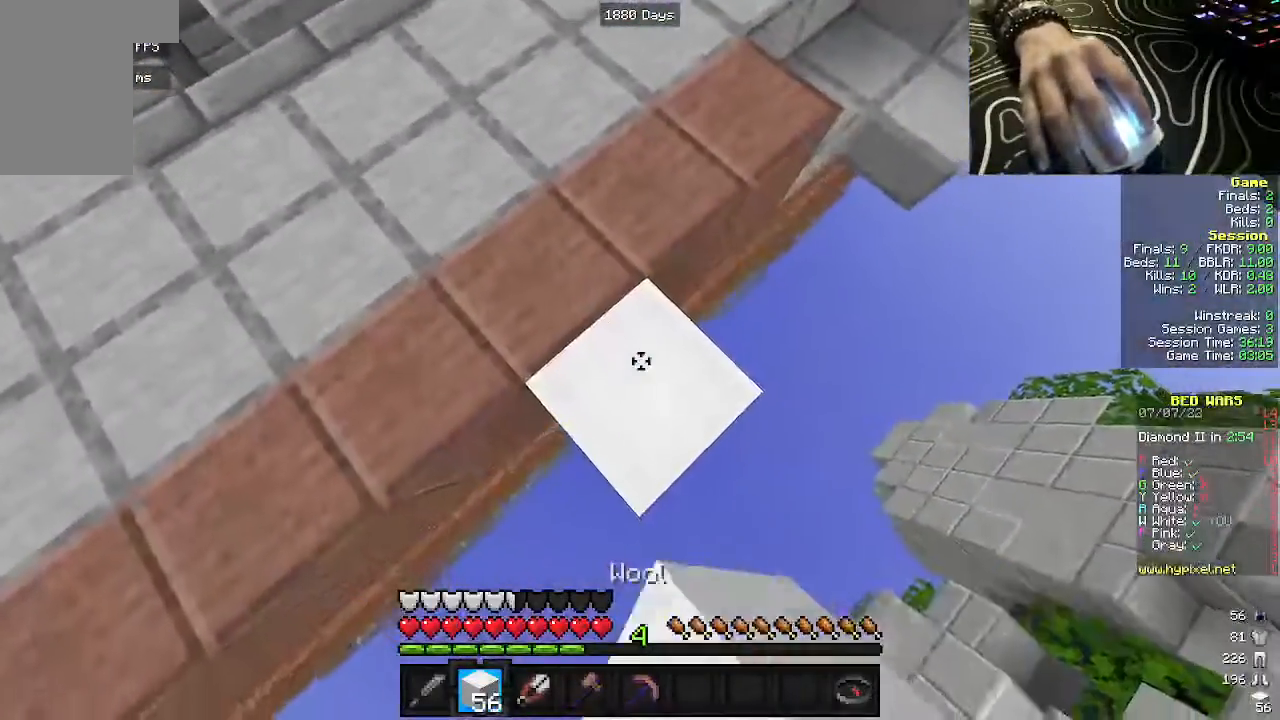
{"keys": ["d", "s"], "mouse": ["right"], "events": [[400, "mouse_right", "down"]]}
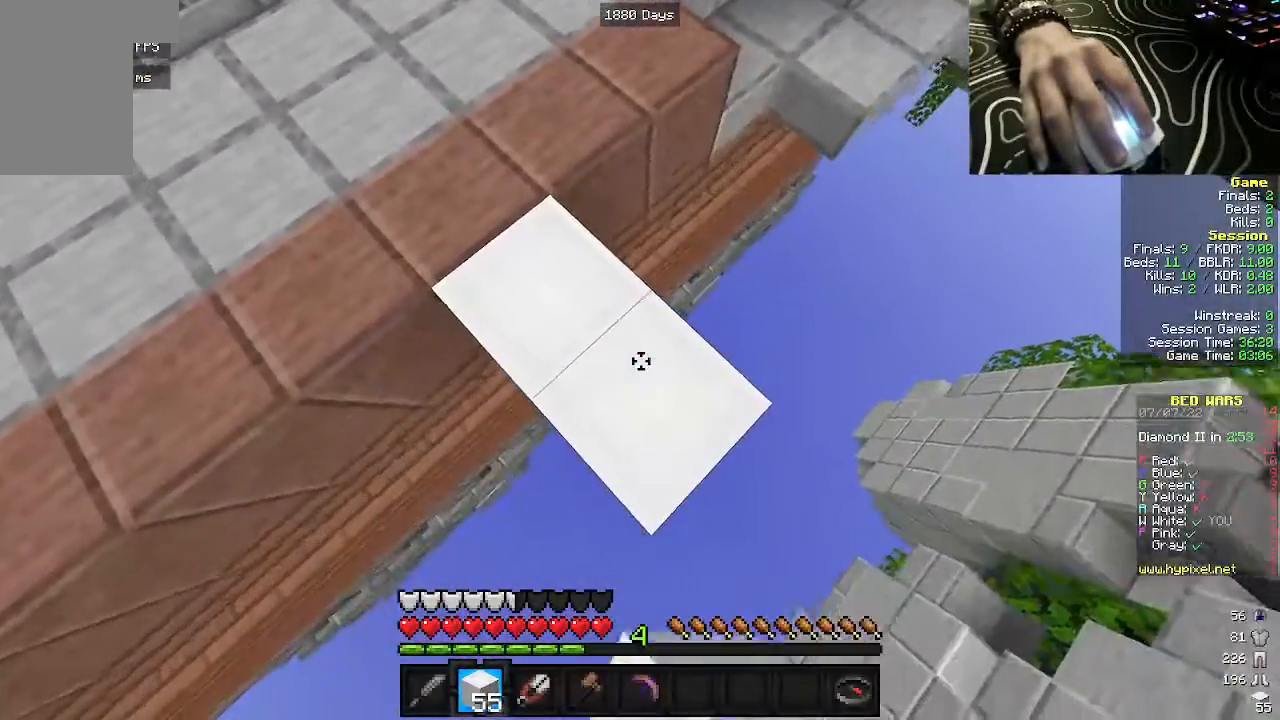
{"keys": ["d", "s"], "mouse": ["right"], "events": [[17, "mouse_right", "up"], [500, "mouse_right", "down"]]}
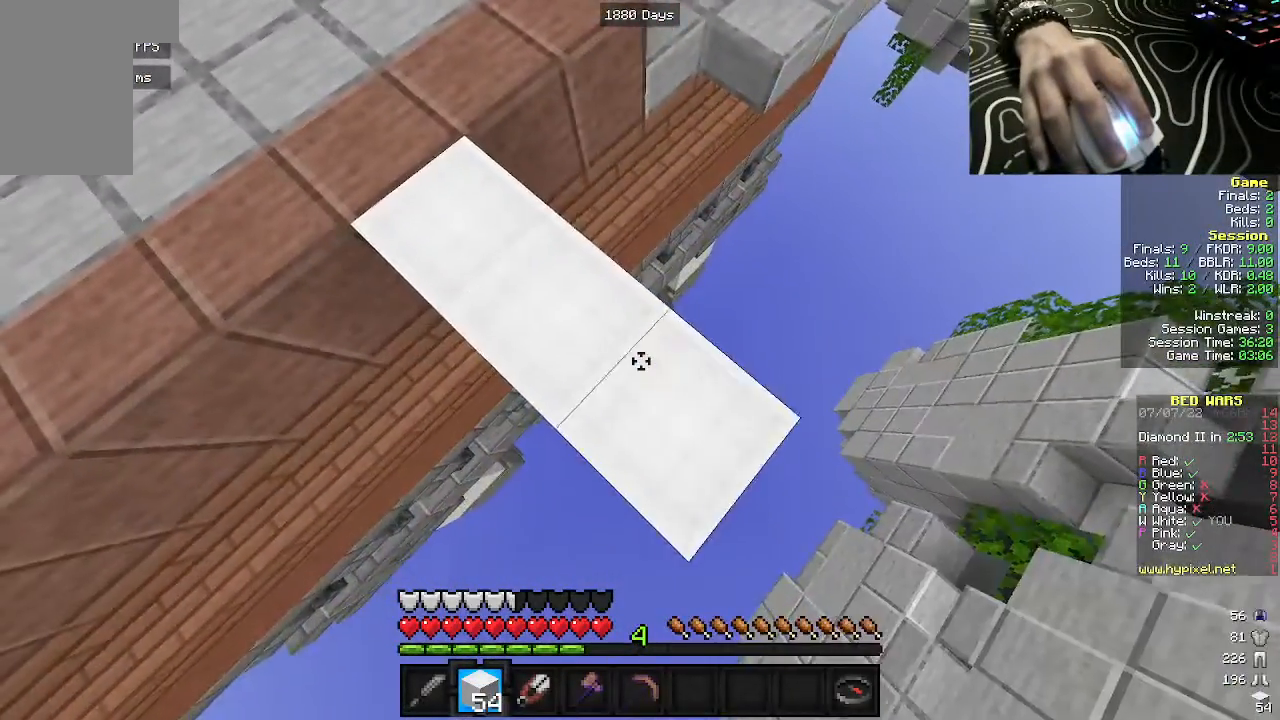
{"keys": ["d", "s"], "mouse": [], "events": [[83, "mouse_right", "up"]]}
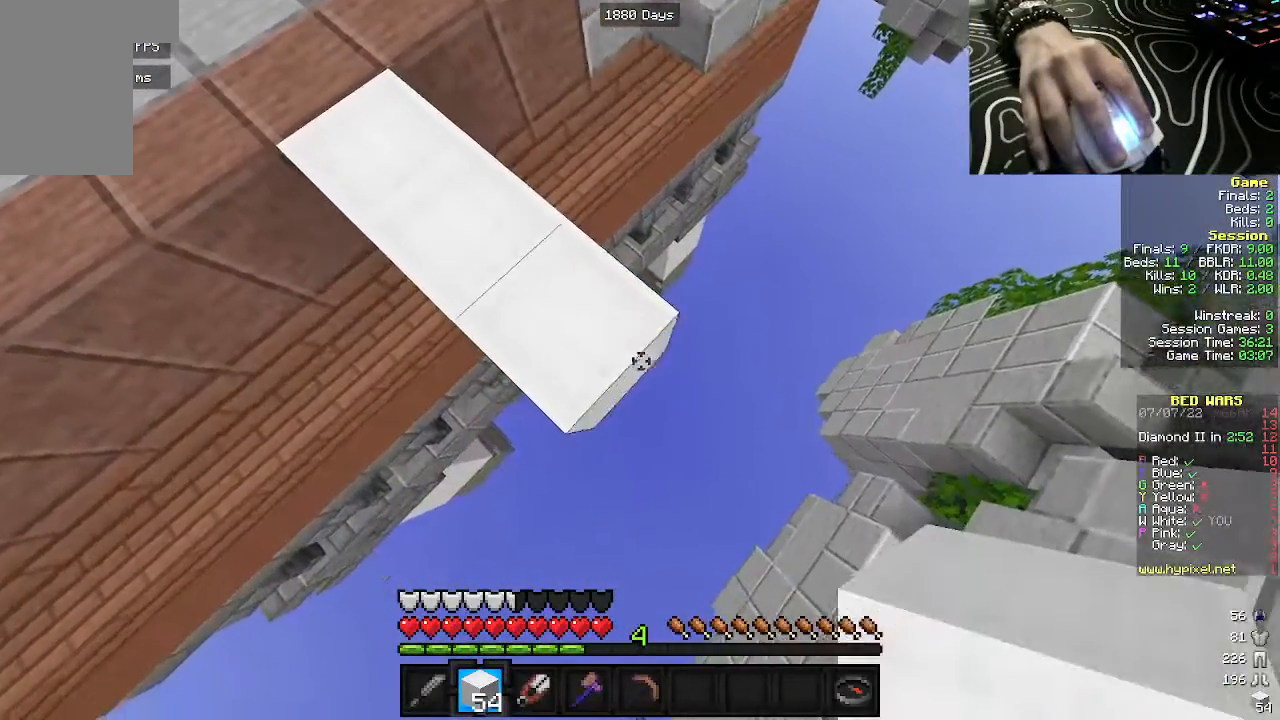
{"keys": ["d", "s"], "mouse": [], "events": [[50, "mouse_right", "down"], [183, "mouse_right", "up"]]}
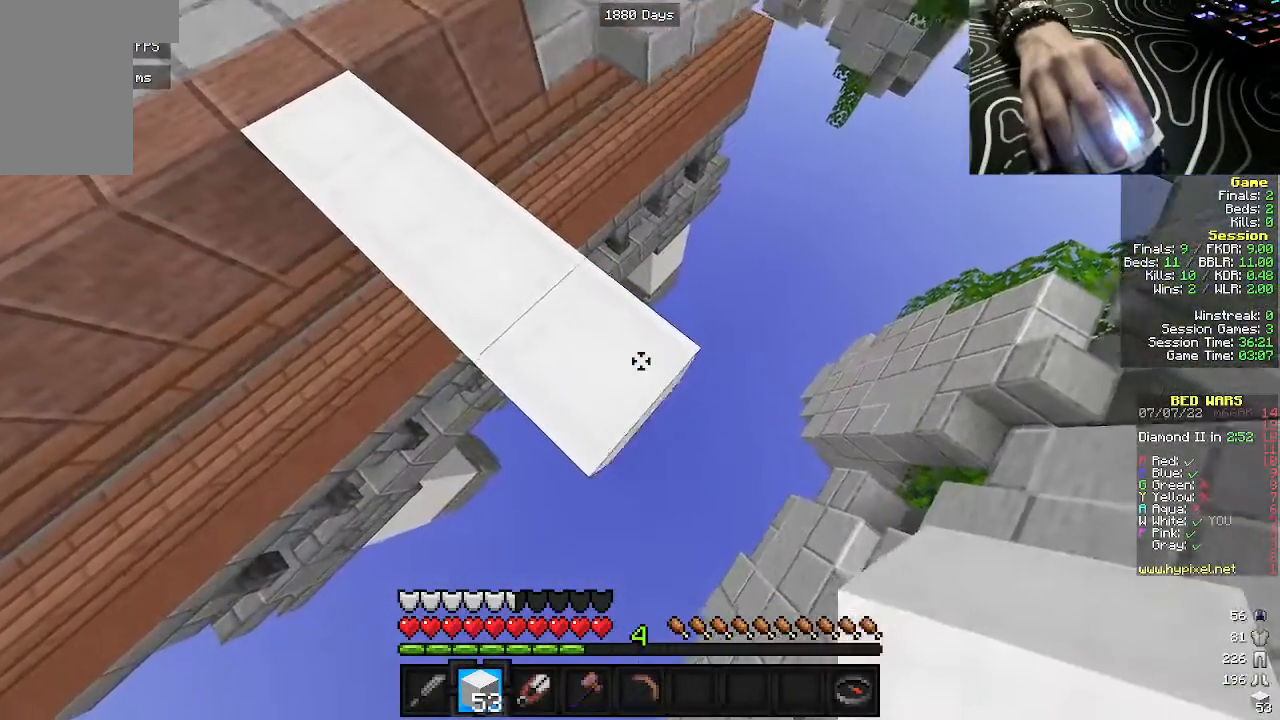
{"keys": ["d", "s"], "mouse": [], "events": [[183, "mouse_right", "down"], [350, "mouse_right", "up"]]}
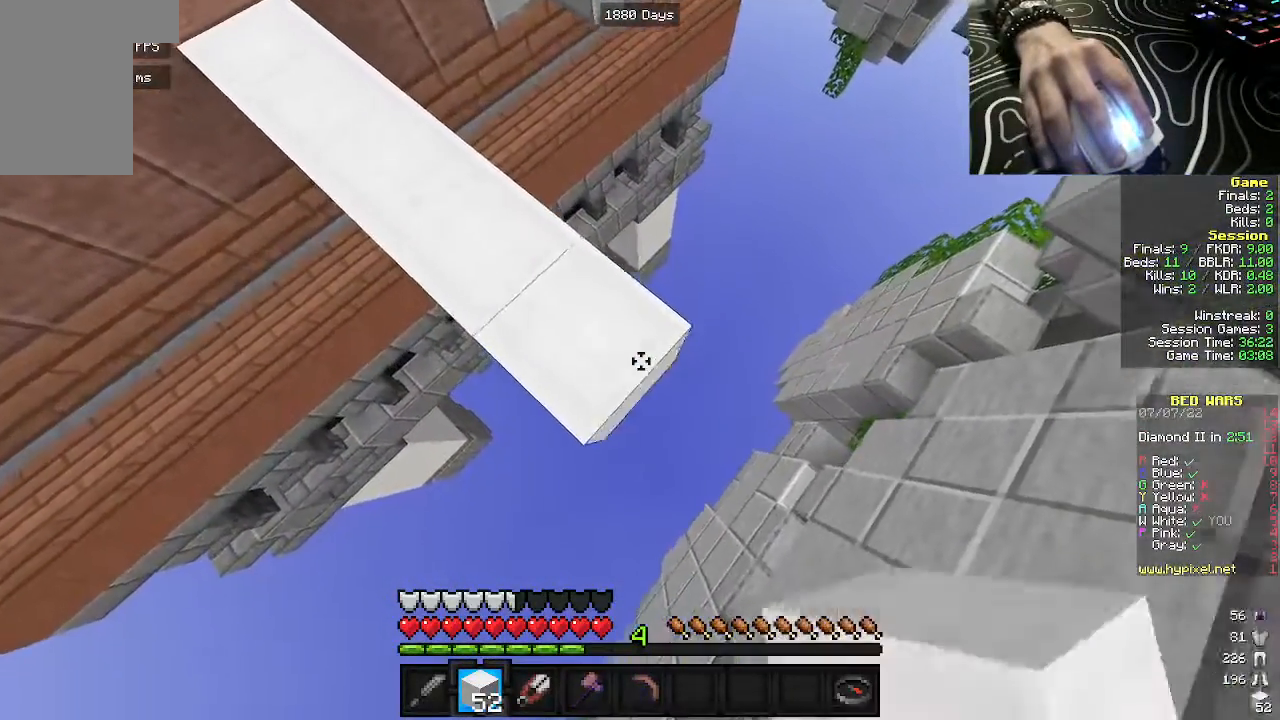
{"keys": ["d", "s"], "mouse": [], "events": [[100, "mouse_right", "down"], [217, "mouse_right", "up"]]}
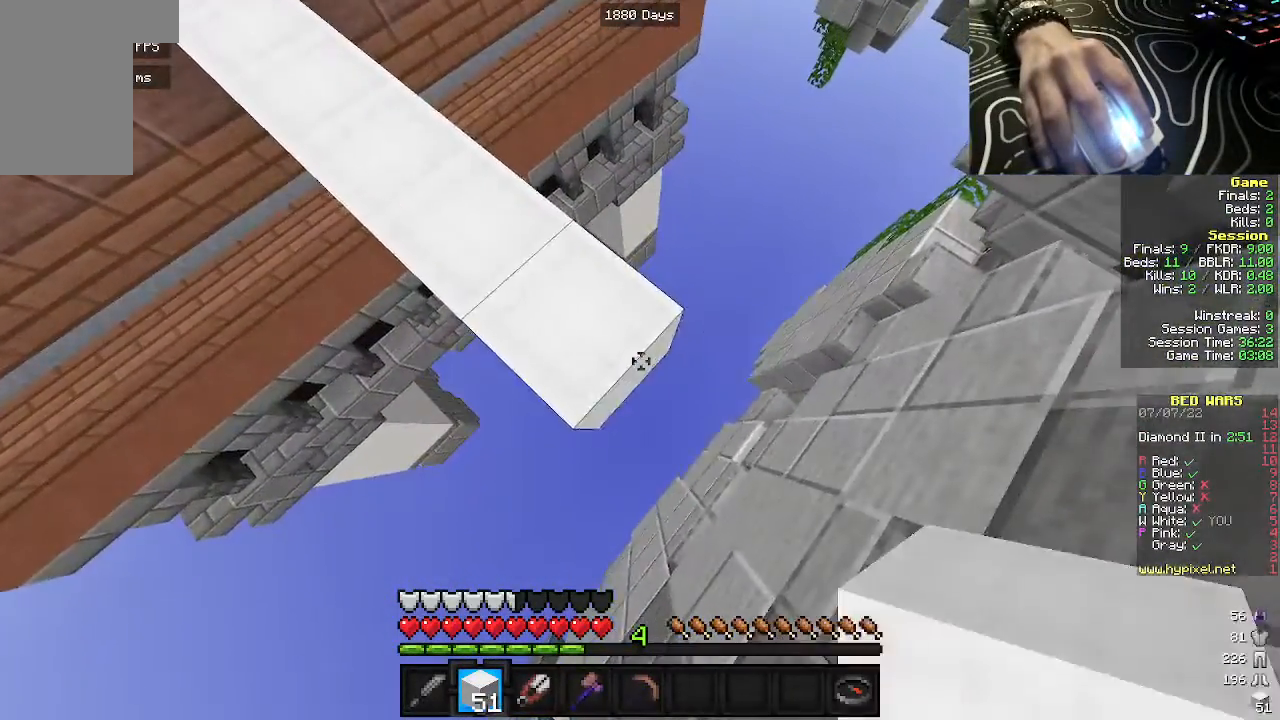
{"keys": ["d"], "mouse": [], "events": [[17, "mouse_right", "down"], [133, "mouse_right", "up"], [367, "mouse_right", "down"], [467, "mouse_right", "up"], [500, "s", "up"]]}
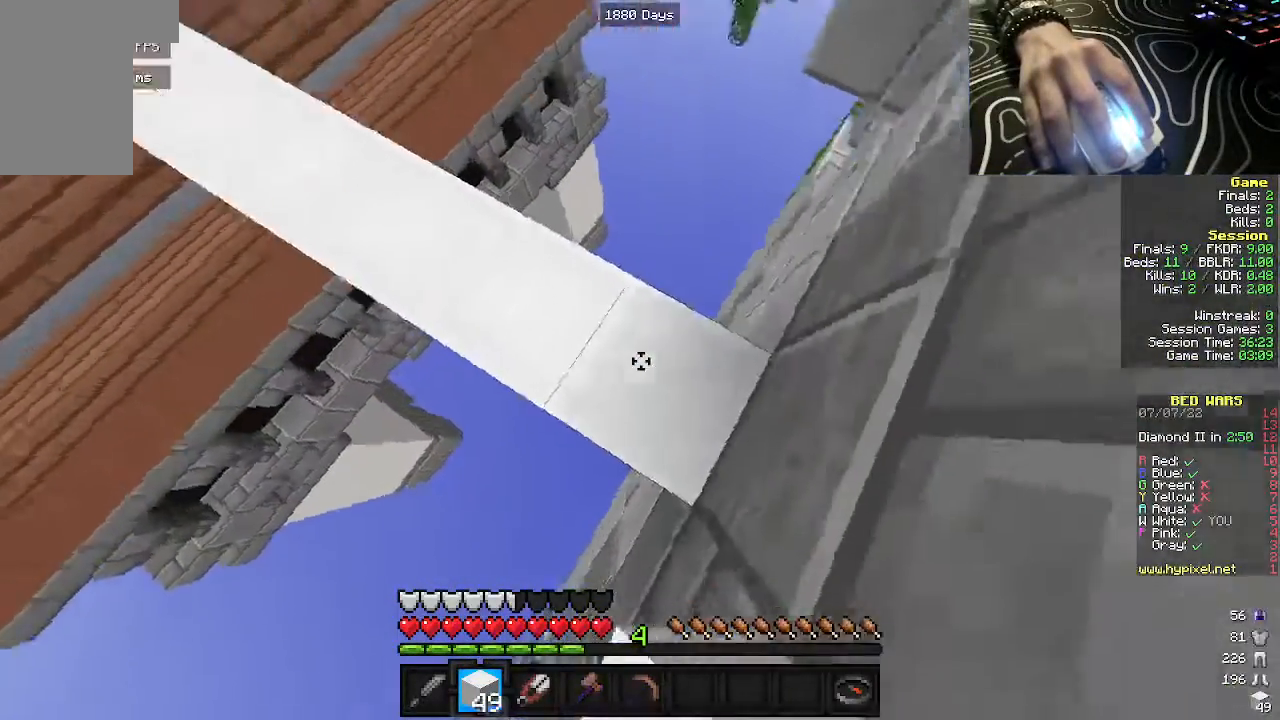
{"keys": [], "mouse": [], "events": [[33, "d", "up"], [317, "mouse_right", "down"], [450, "mouse_right", "up"]]}
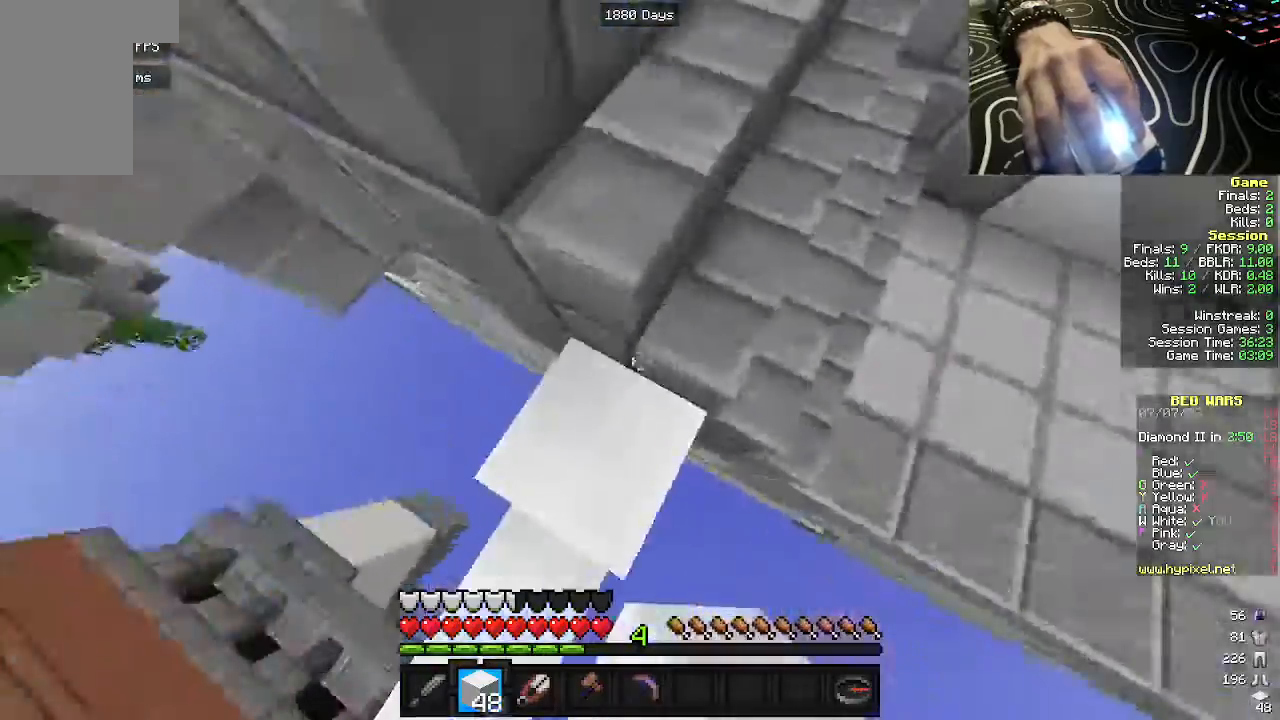
{"keys": ["d", "w"], "mouse": [], "events": [[33, "d", "down"], [33, "w", "down"], [217, "d", "up"], [400, "d", "down"]]}
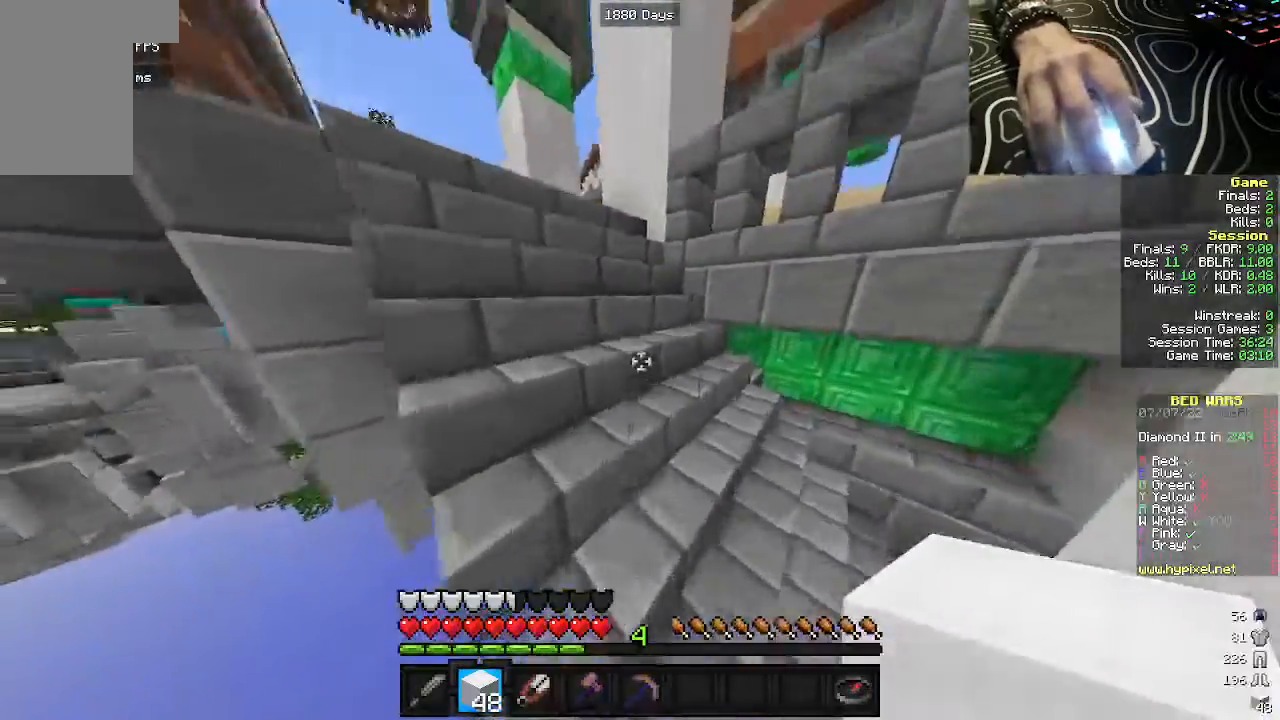
{"keys": ["w"], "mouse": [], "events": [[33, "d", "up"], [167, "a", "down"], [350, "a", "up"]]}
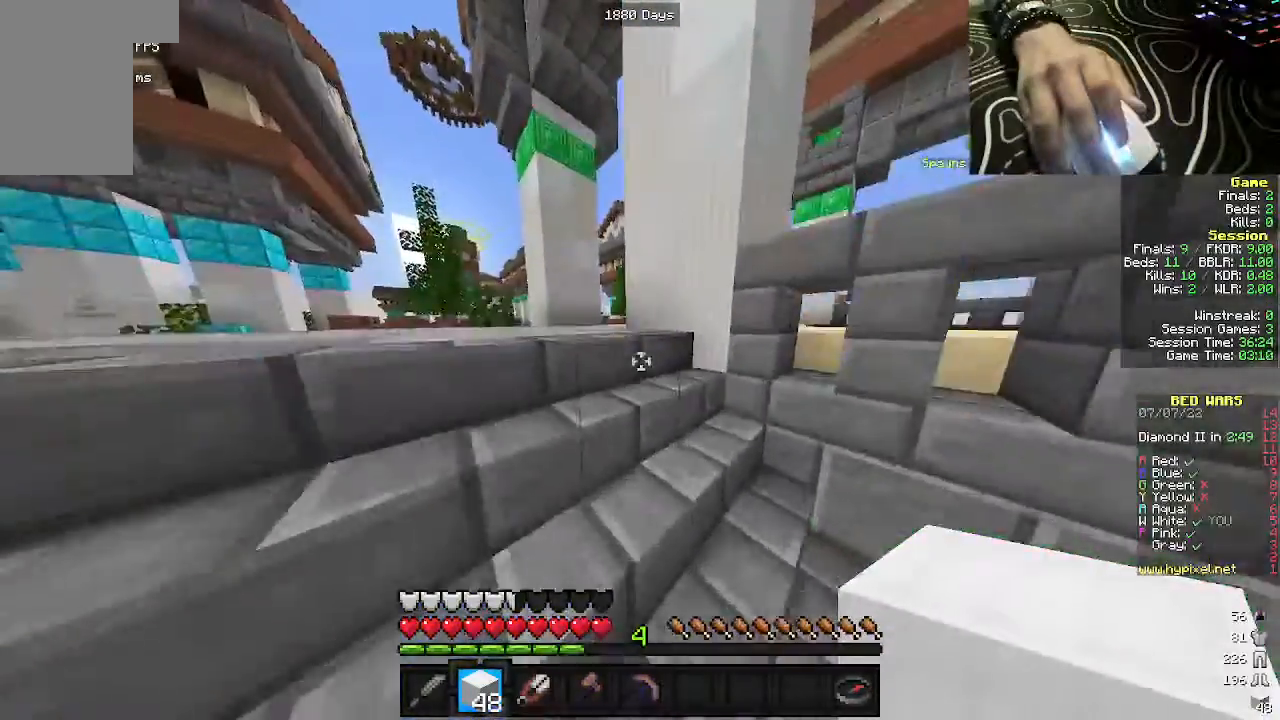
{"keys": ["w"], "mouse": [], "events": [[83, "a", "down"], [433, "a", "up"]]}
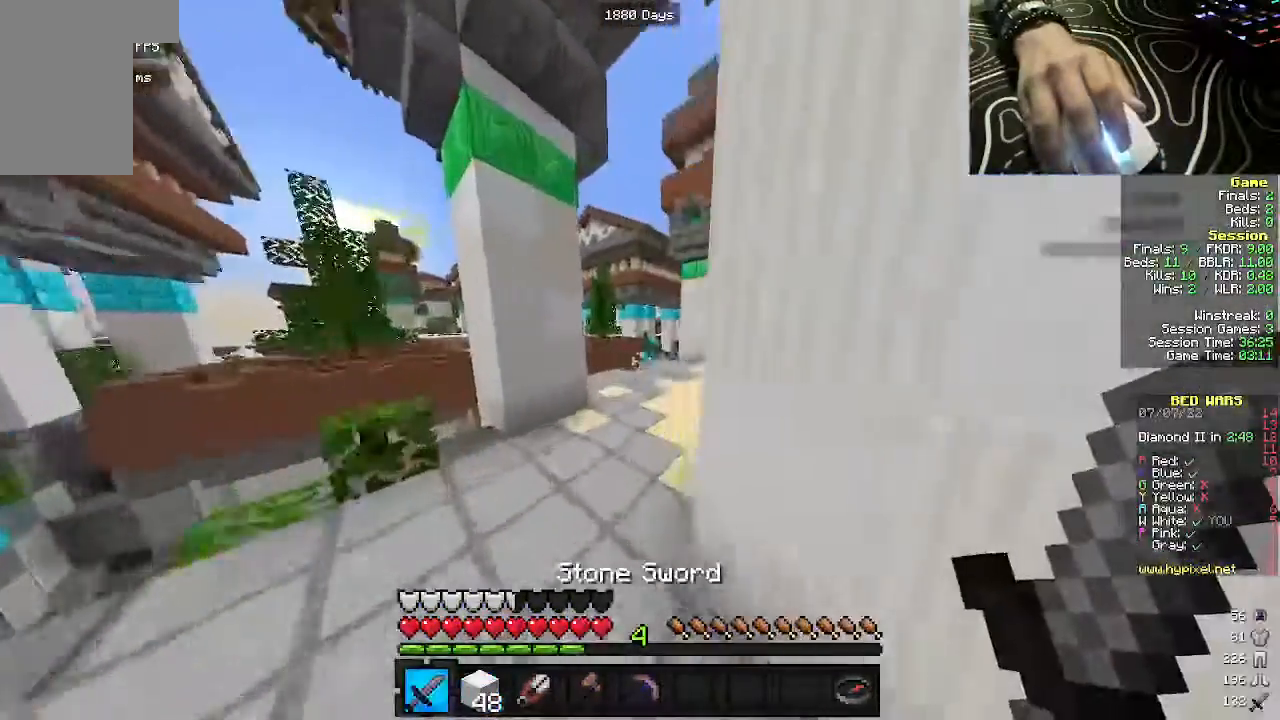
{"keys": ["w"], "mouse": [], "events": []}
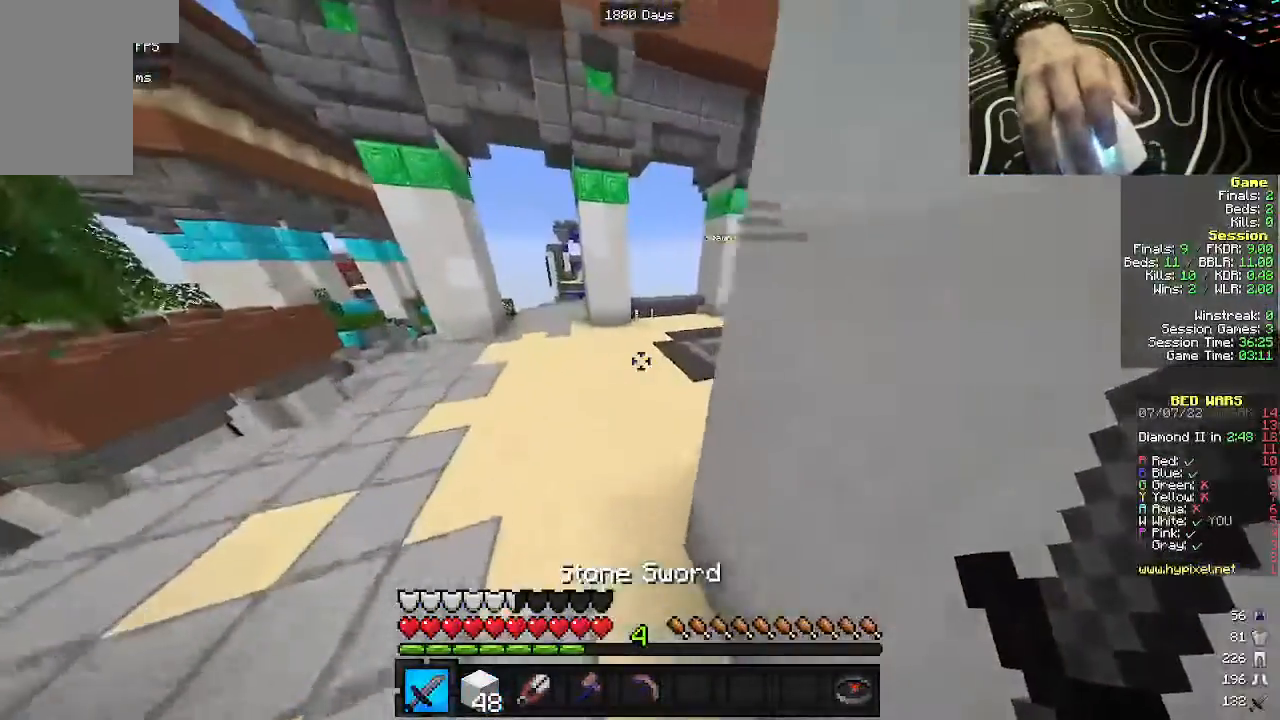
{"keys": ["w"], "mouse": [], "events": []}
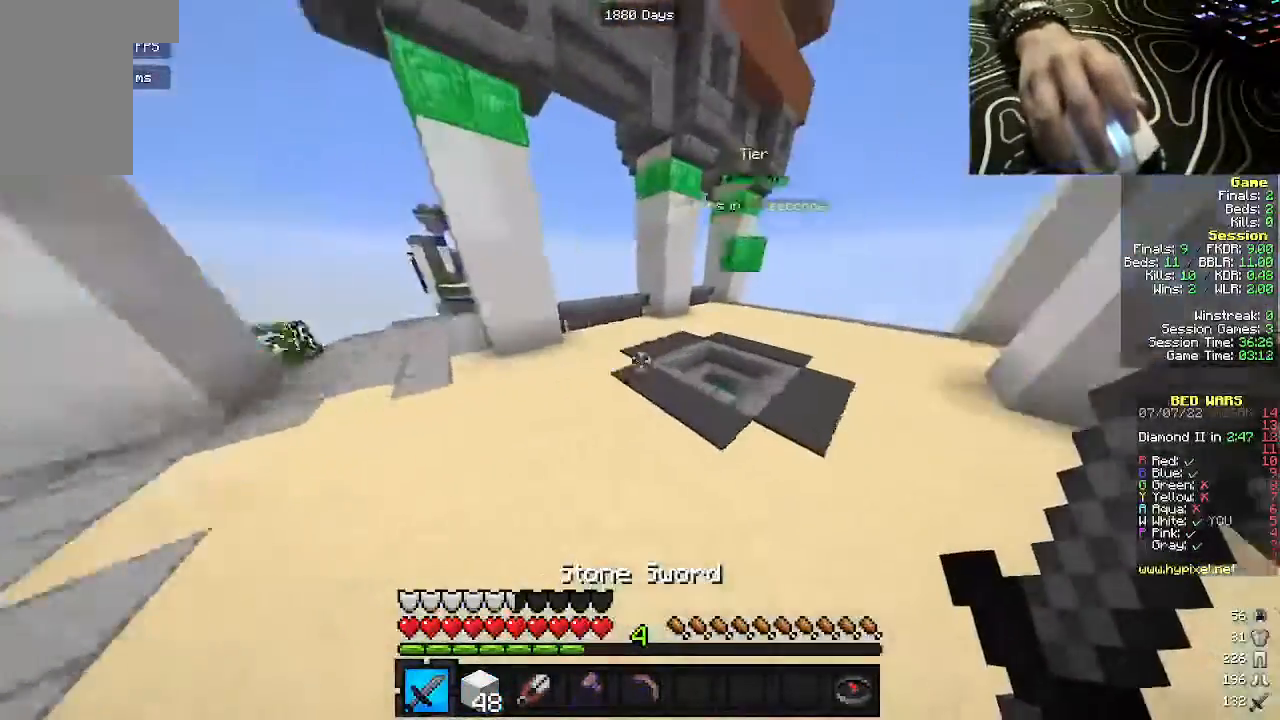
{"keys": ["a", "w"], "mouse": [], "events": [[250, "a", "down"]]}
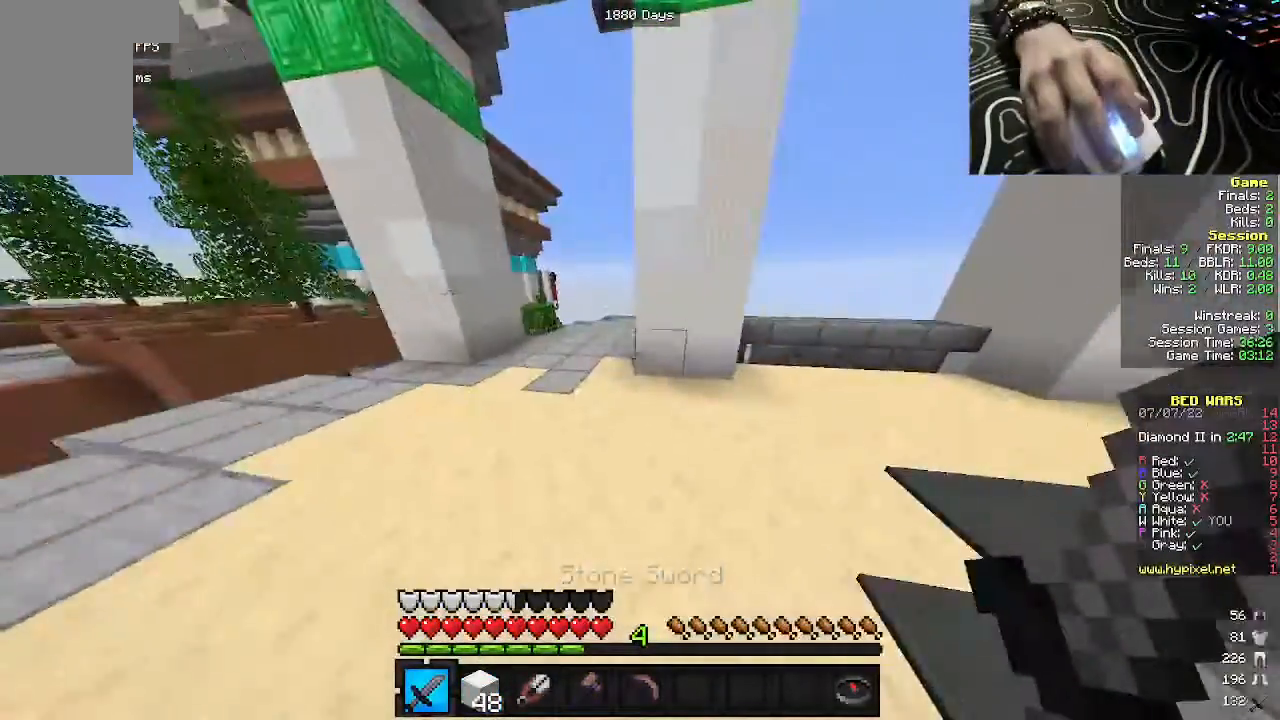
{"keys": ["w"], "mouse": [], "events": [[450, "a", "up"]]}
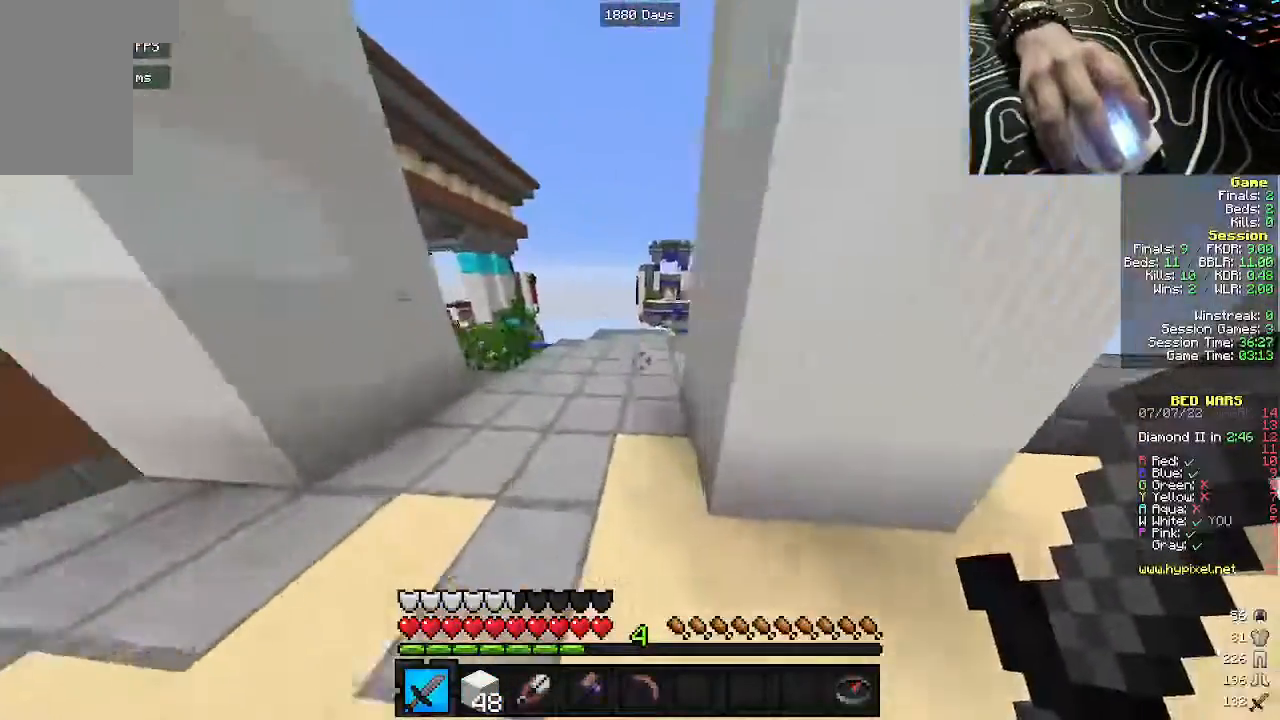
{"keys": ["d", "w"], "mouse": [], "events": [[467, "d", "down"]]}
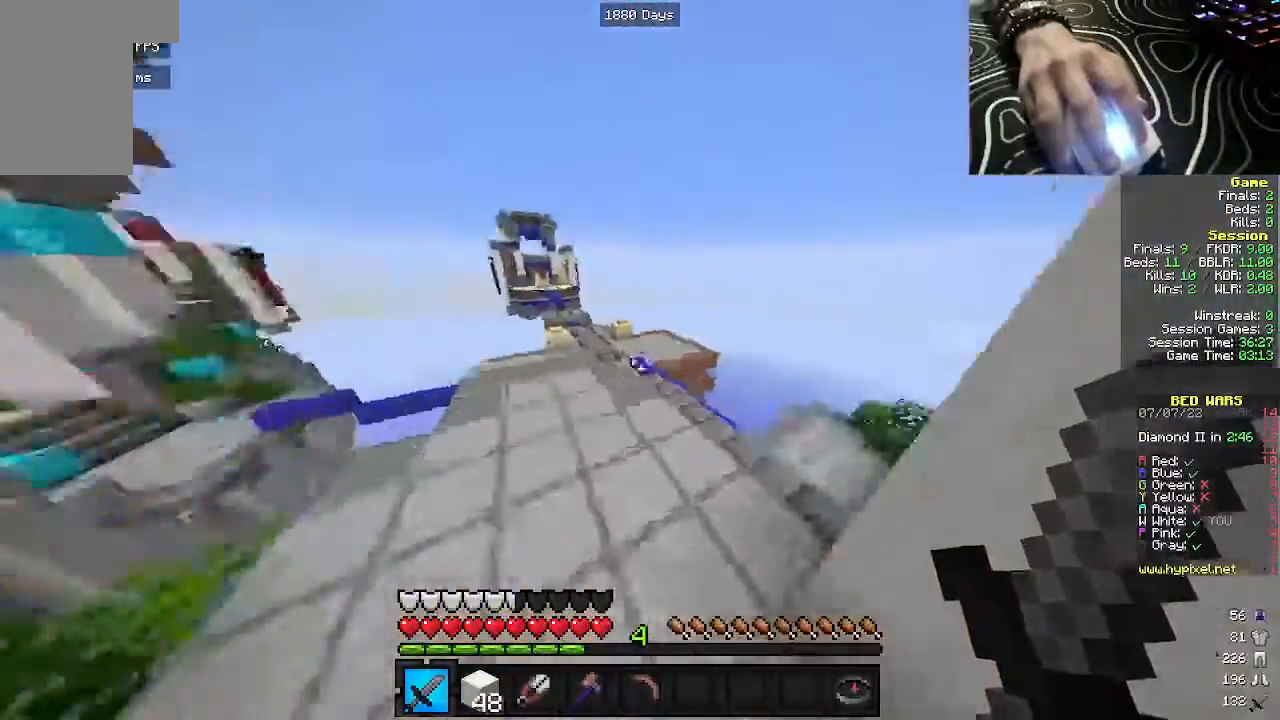
{"keys": ["w"], "mouse": [], "events": [[217, "d", "up"]]}
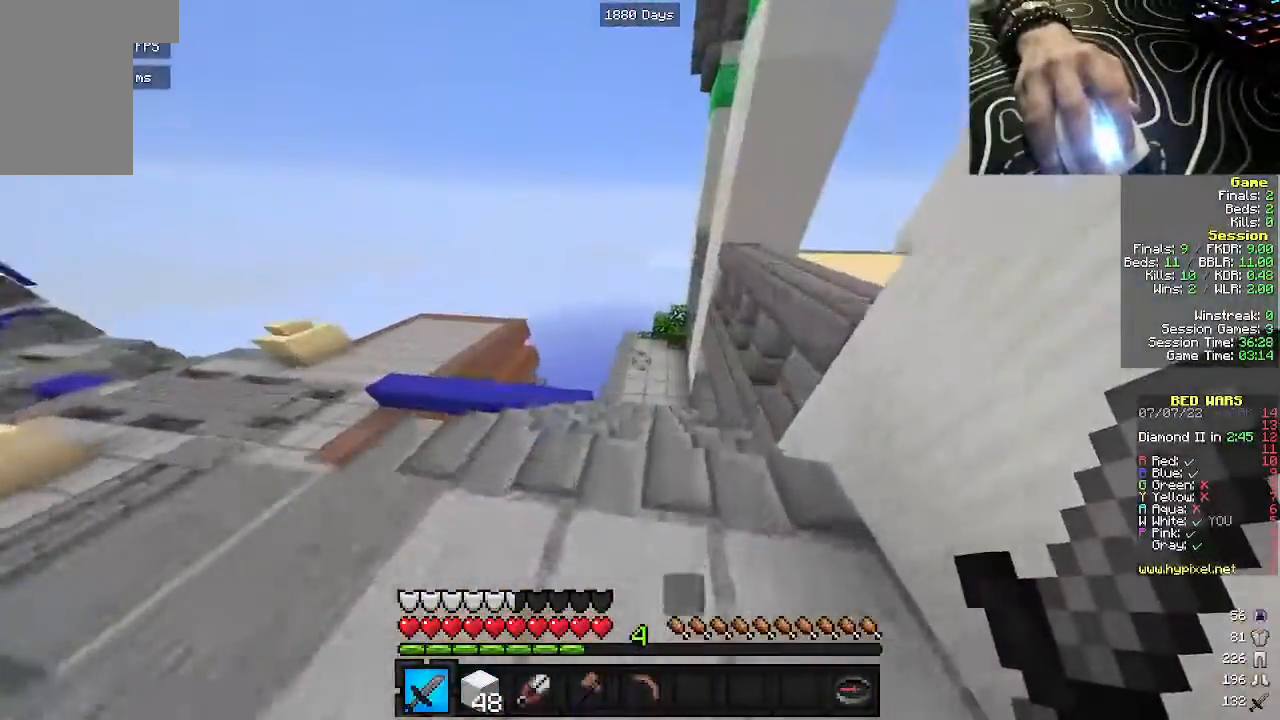
{"keys": ["w"], "mouse": [], "events": []}
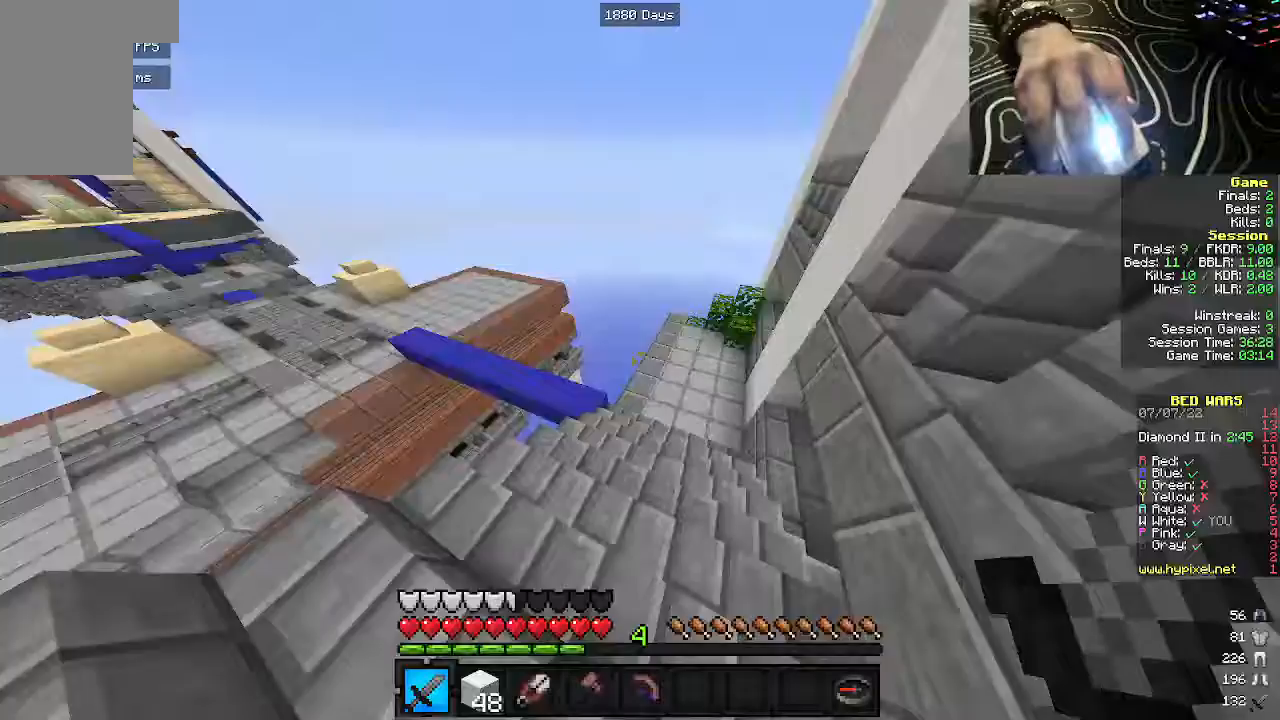
{"keys": ["w"], "mouse": [], "events": []}
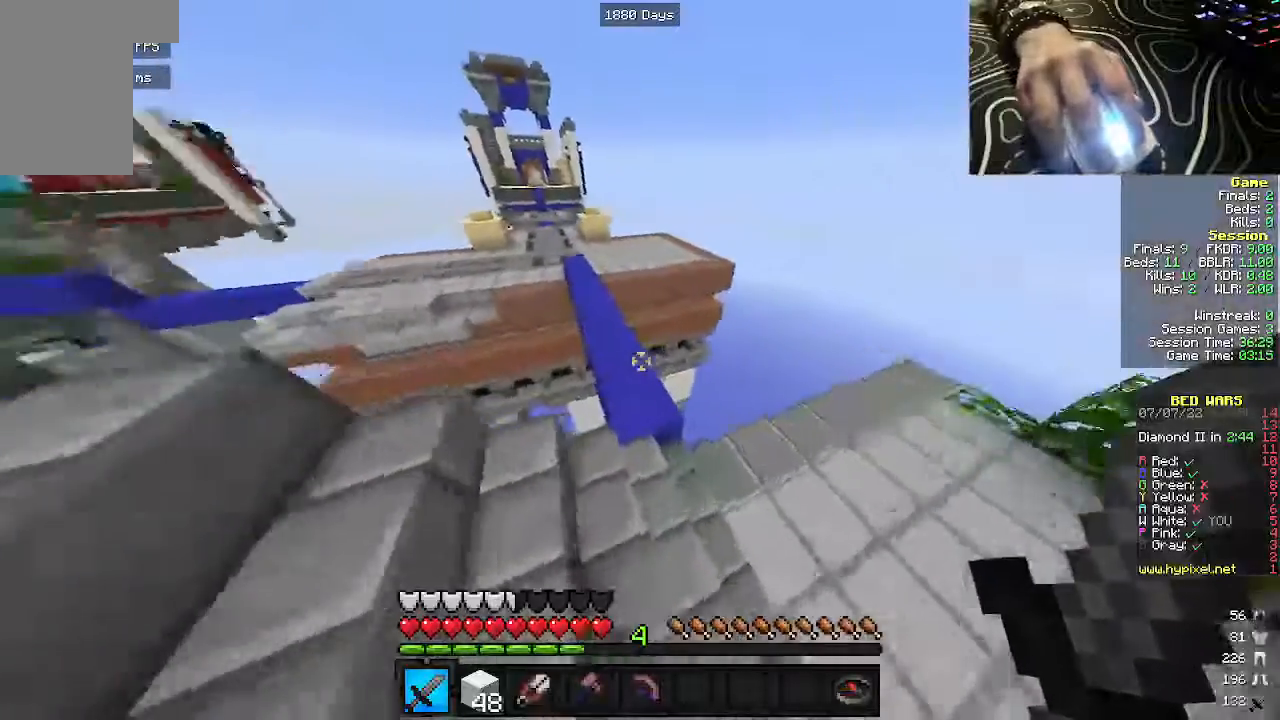
{"keys": ["w"], "mouse": [], "events": []}
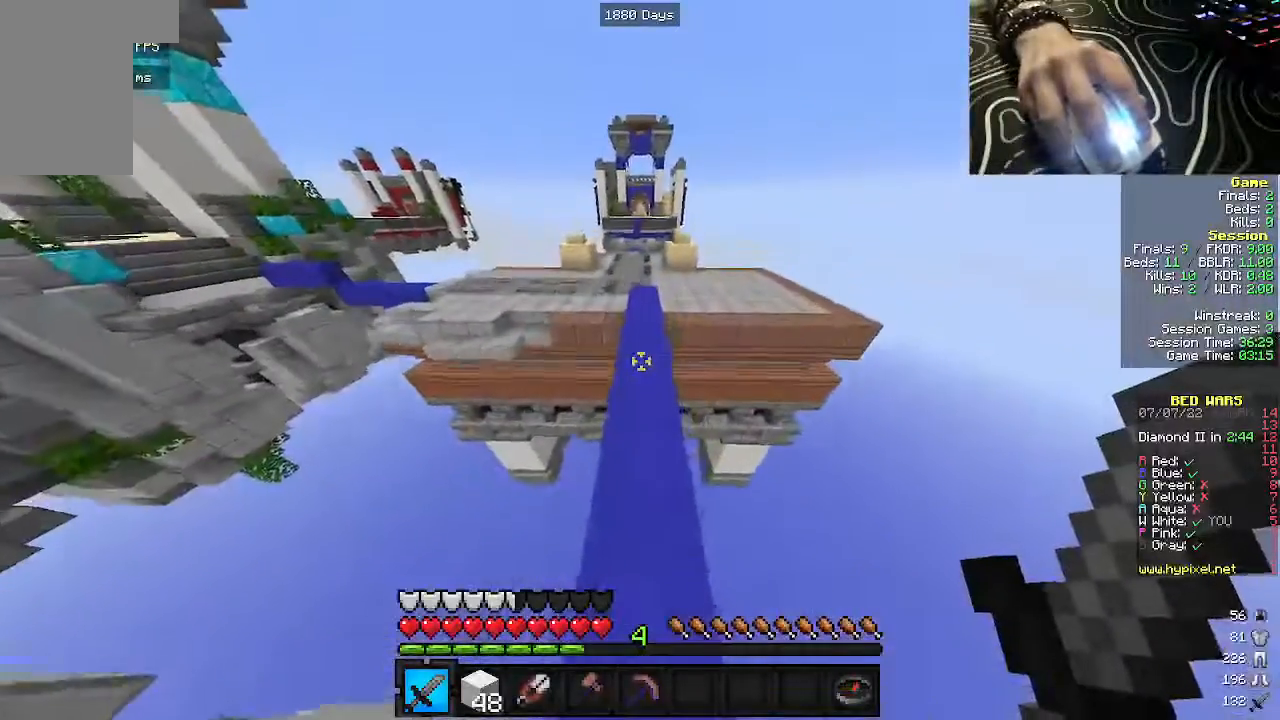
{"keys": ["w"], "mouse": [], "events": []}
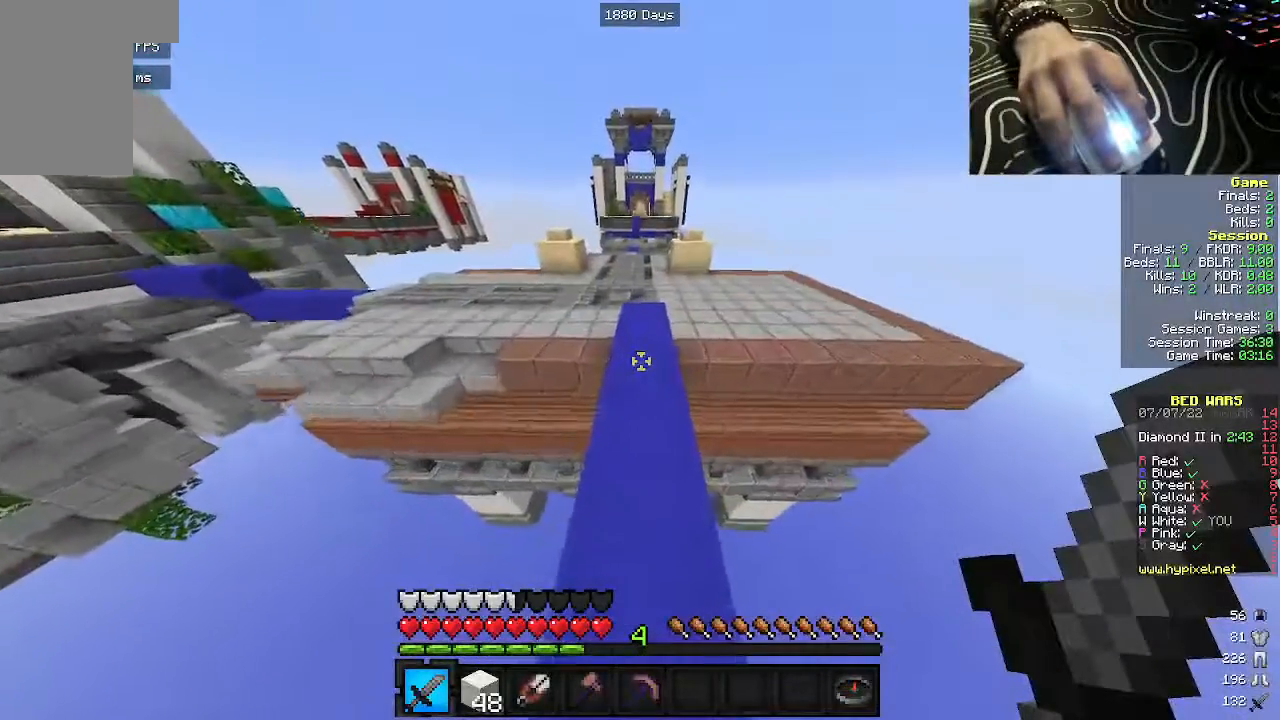
{"keys": ["w"], "mouse": [], "events": []}
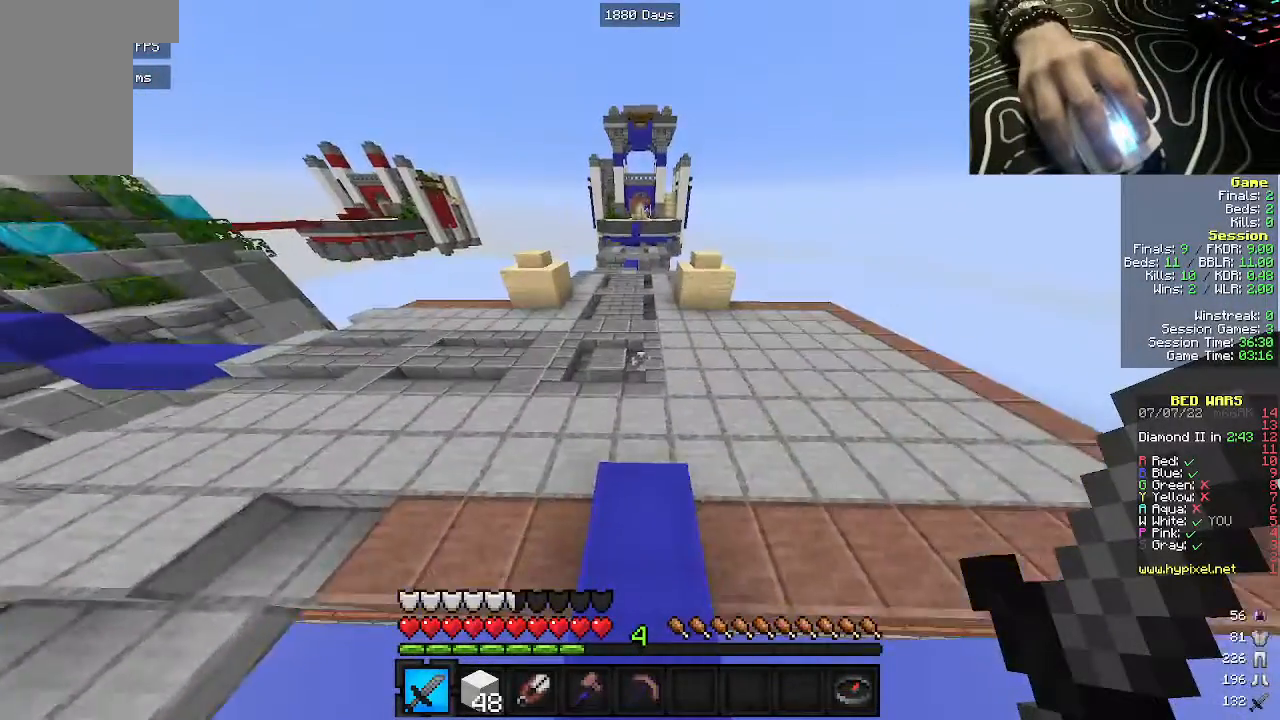
{"keys": ["w"], "mouse": [], "events": []}
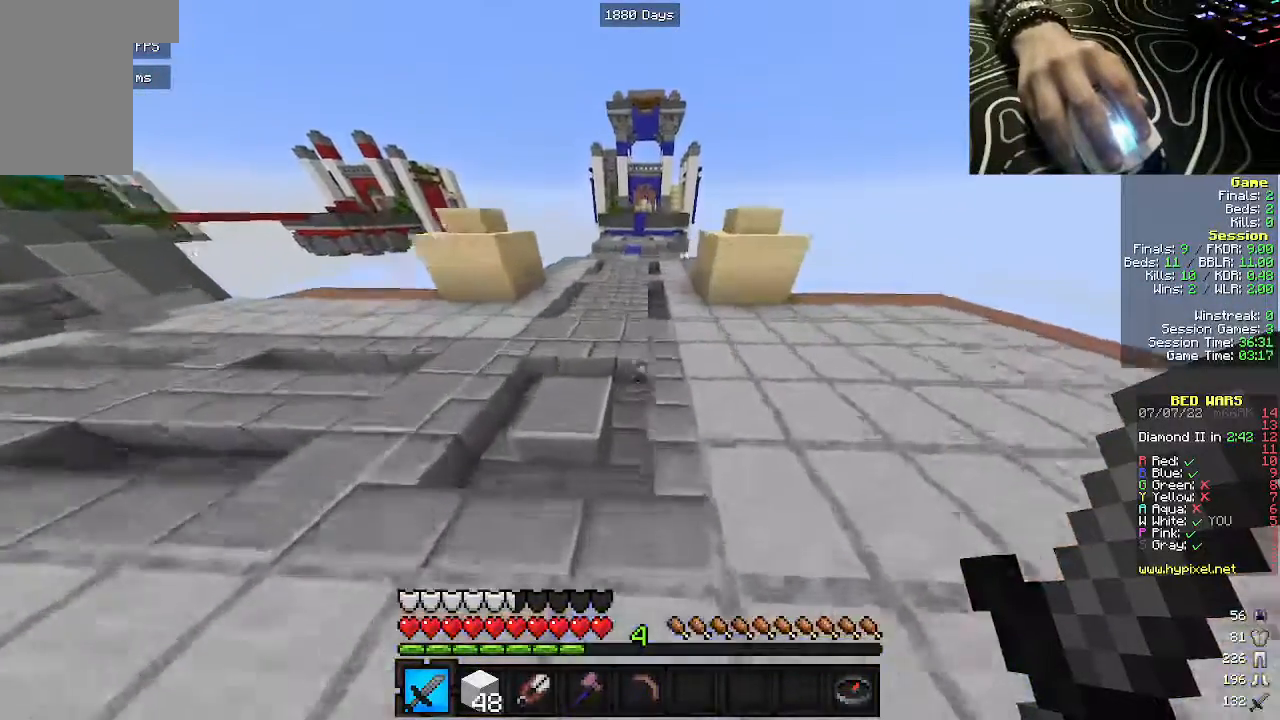
{"keys": ["w"], "mouse": [], "events": []}